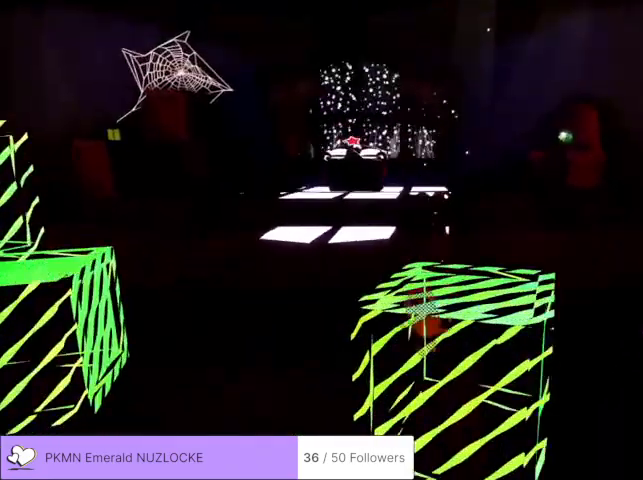
Gameplay with a controller (Xbox layout); each line is a JSON object with the inputs held at the frame after it (dt_ms = milliseconds from this image to that frame). "events" lists button and stick changes between this image and that frame as [ms after this image, input, new state], when the widget could be followed in between. Not read: DPAD_DOWN DPAD_LEFT DPAD_RIGHT DPAD_UP L1 L2 L3 R1 R3 SELECT START right_stick.
{"dt_ms": 500, "buttons": ["A"], "left_stick": "up-left"}
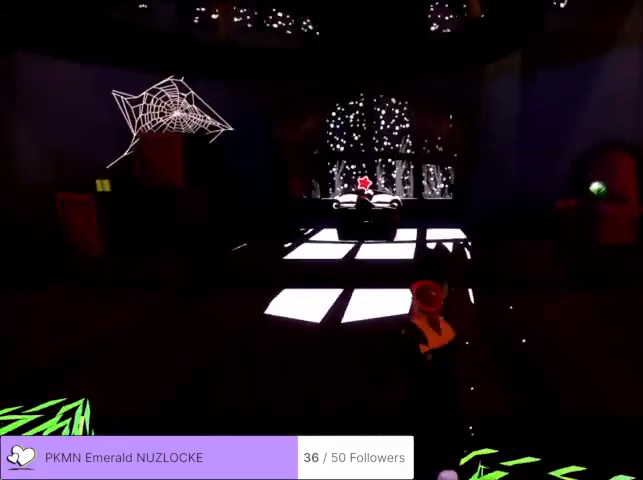
{"dt_ms": 500, "buttons": [], "left_stick": "up-left", "events": [[67, "A", "up"]]}
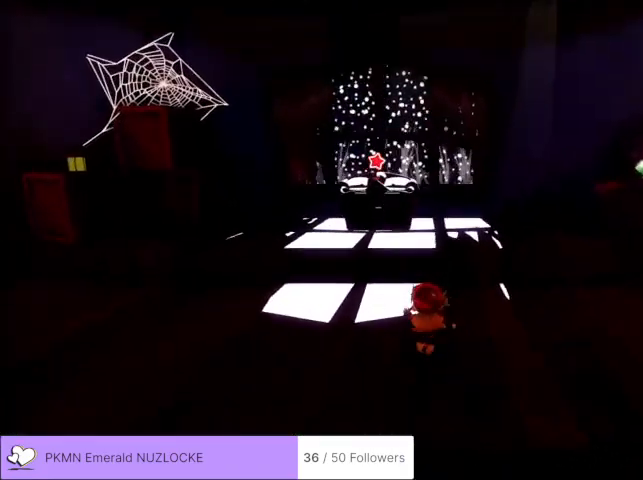
{"dt_ms": 500, "buttons": ["A"], "left_stick": "up-left", "events": [[233, "A", "down"], [367, "A", "up"], [467, "A", "down"]]}
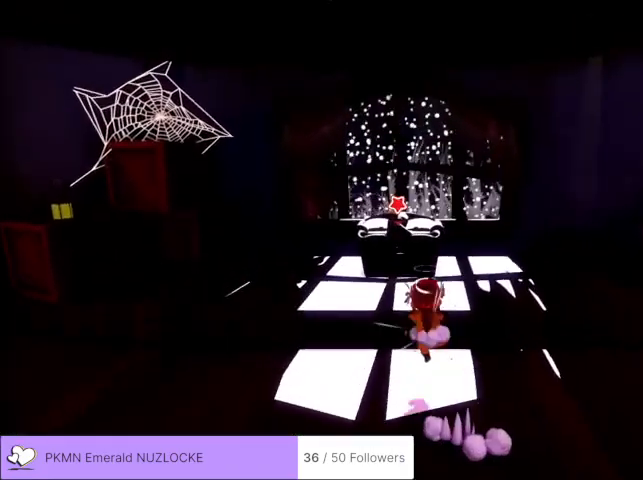
{"dt_ms": 500, "buttons": [], "left_stick": "up", "events": [[67, "A", "up"], [67, "left_stick", "up"]]}
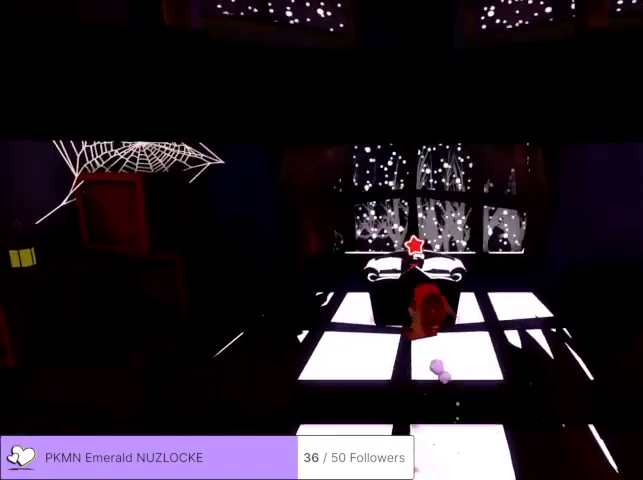
{"dt_ms": 500, "buttons": ["B"], "left_stick": "center", "events": [[467, "B", "down"], [467, "left_stick", "center"]]}
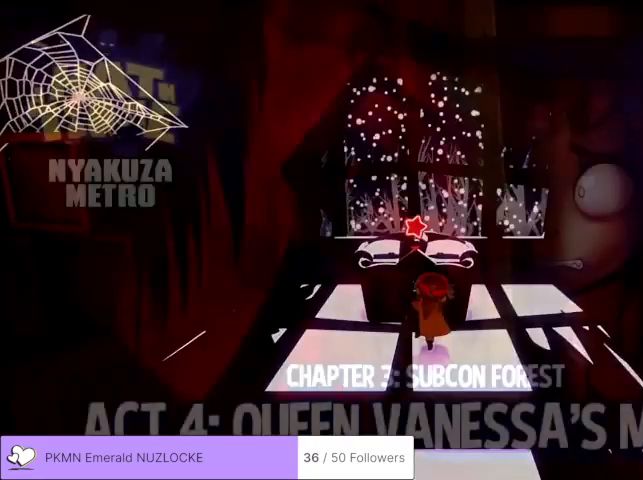
{"dt_ms": 500, "buttons": [], "left_stick": "center", "events": [[133, "B", "up"]]}
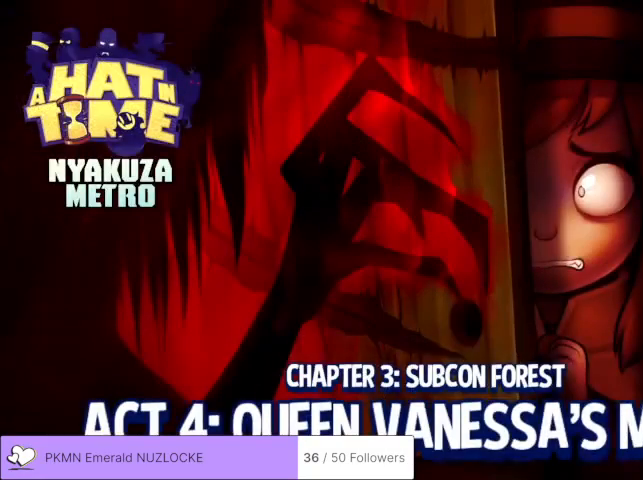
{"dt_ms": 500, "buttons": [], "left_stick": "center", "events": []}
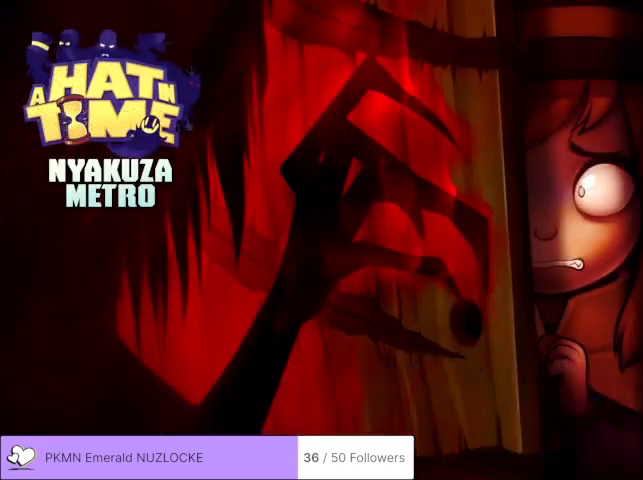
{"dt_ms": 500, "buttons": [], "left_stick": "center", "events": []}
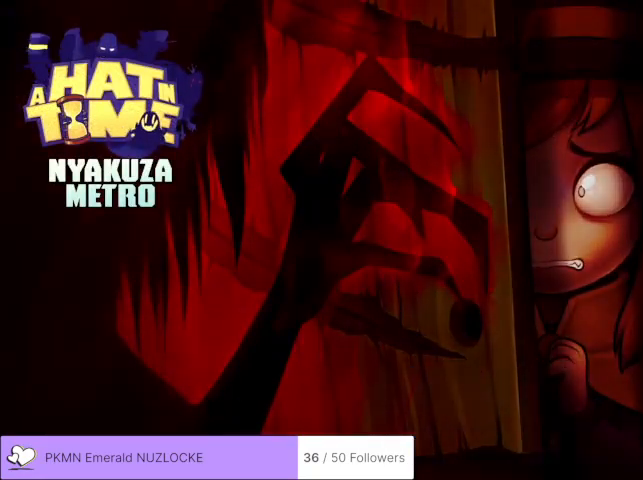
{"dt_ms": 500, "buttons": [], "left_stick": "center", "events": []}
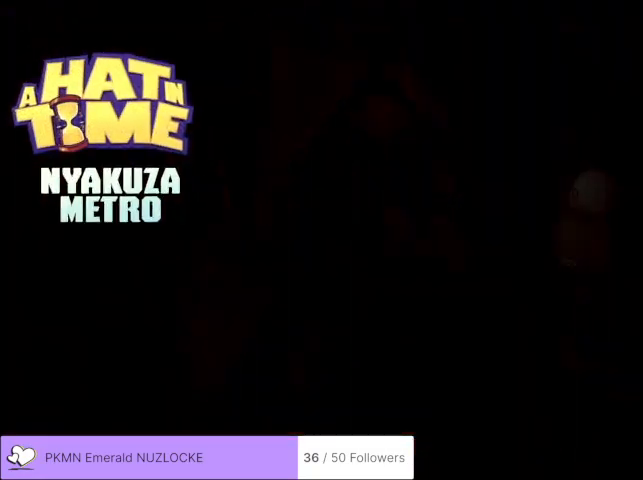
{"dt_ms": 500, "buttons": [], "left_stick": "center", "events": []}
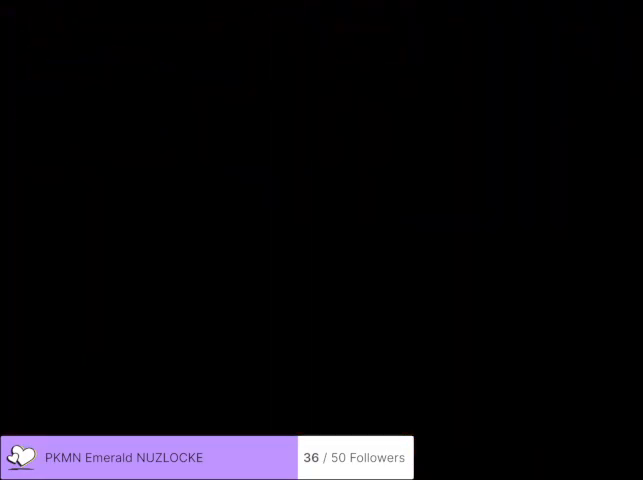
{"dt_ms": 500, "buttons": [], "left_stick": "center", "events": []}
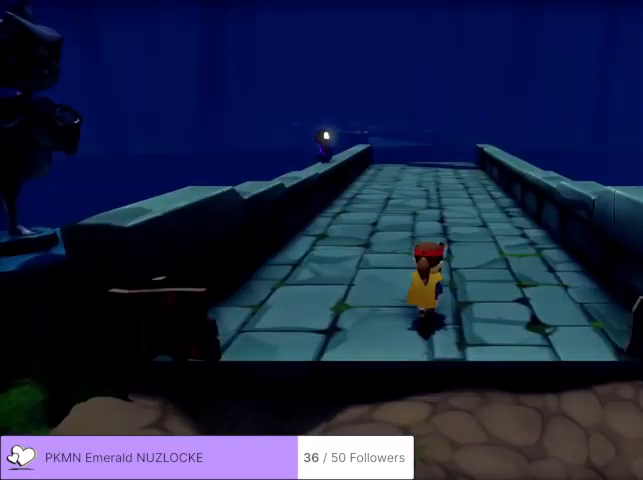
{"dt_ms": 500, "buttons": [], "left_stick": "left", "events": [[33, "left_stick", "down-left"], [267, "left_stick", "left"]]}
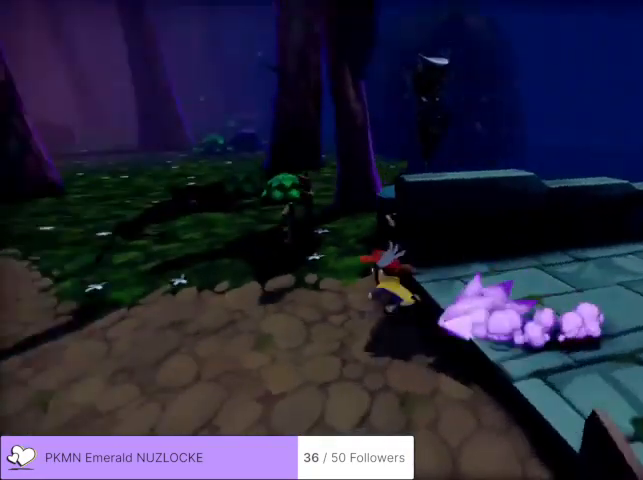
{"dt_ms": 500, "buttons": ["A"], "left_stick": "up", "events": [[100, "left_stick", "up"], [333, "A", "down"]]}
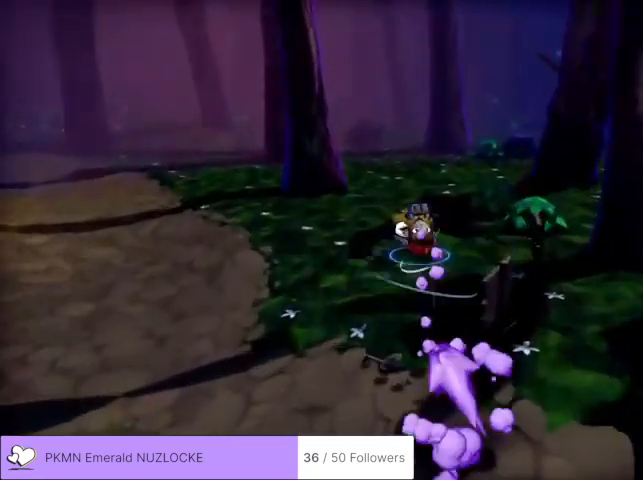
{"dt_ms": 500, "buttons": [], "left_stick": "up-right", "events": [[33, "A", "up"], [67, "left_stick", "up-right"], [233, "R2", "down"], [400, "R2", "up"]]}
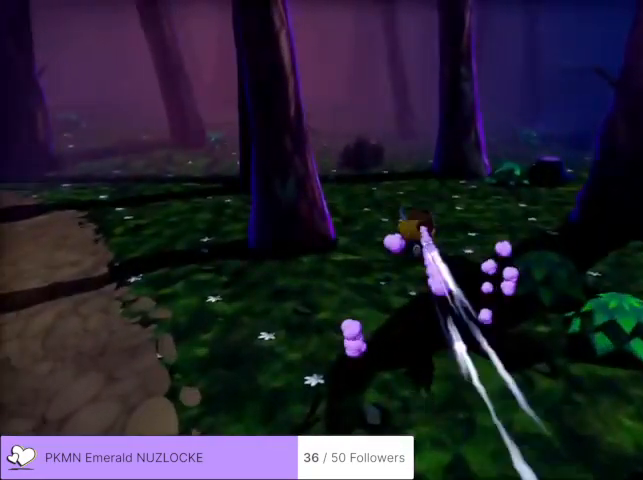
{"dt_ms": 500, "buttons": ["R2"], "left_stick": "up-right", "events": [[467, "R2", "down"]]}
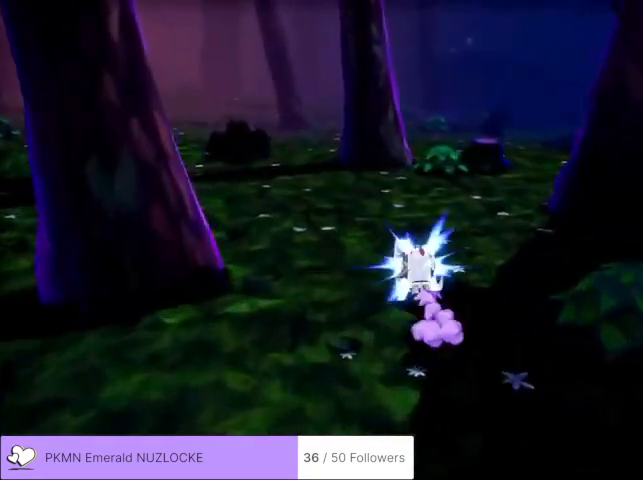
{"dt_ms": 500, "buttons": ["R2"], "left_stick": "up-right", "events": [[167, "R2", "up"], [467, "R2", "down"]]}
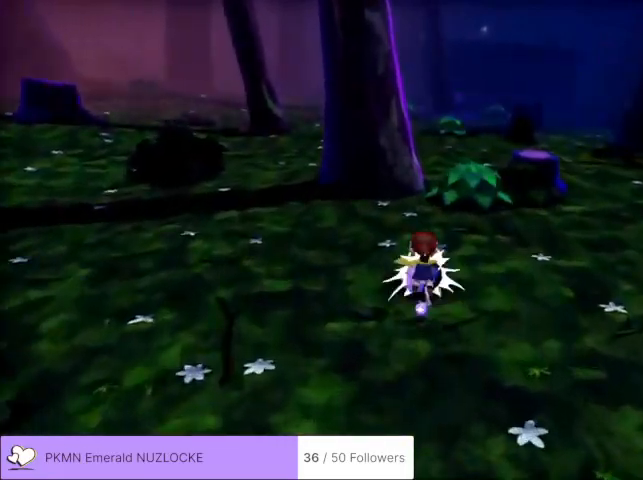
{"dt_ms": 500, "buttons": ["R2"], "left_stick": "up", "events": [[100, "left_stick", "up"], [133, "R2", "up"], [367, "R2", "down"]]}
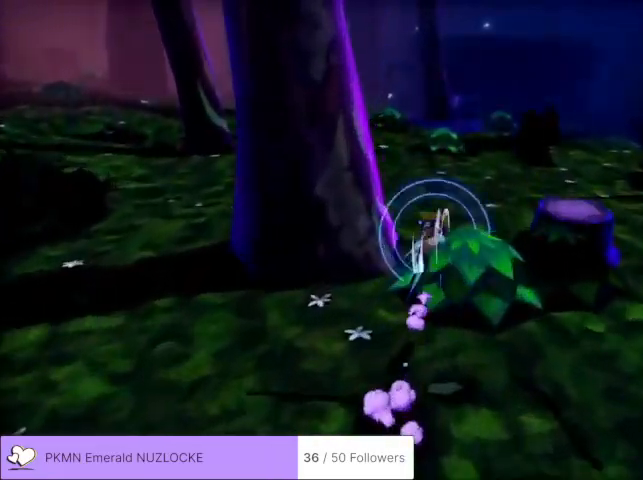
{"dt_ms": 500, "buttons": [], "left_stick": "up", "events": [[67, "R2", "up"], [333, "R2", "down"], [500, "R2", "up"]]}
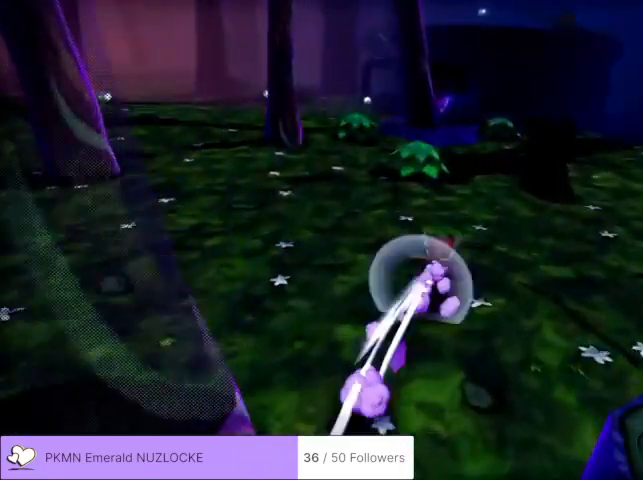
{"dt_ms": 500, "buttons": [], "left_stick": "up", "events": [[200, "R2", "down"], [400, "R2", "up"]]}
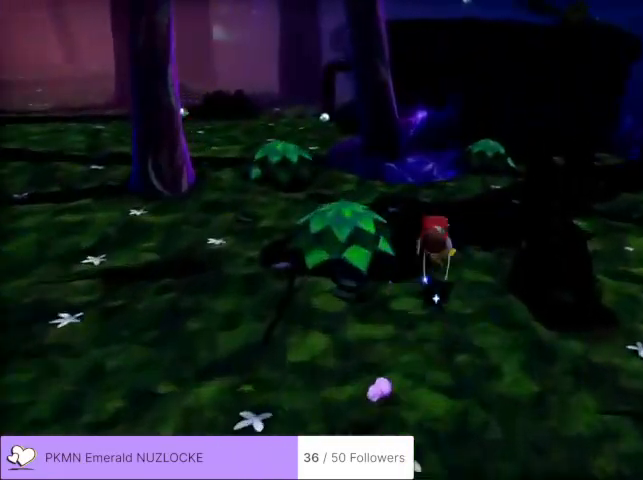
{"dt_ms": 500, "buttons": ["R2"], "left_stick": "up", "events": [[133, "R2", "down"], [333, "R2", "up"], [467, "R2", "down"]]}
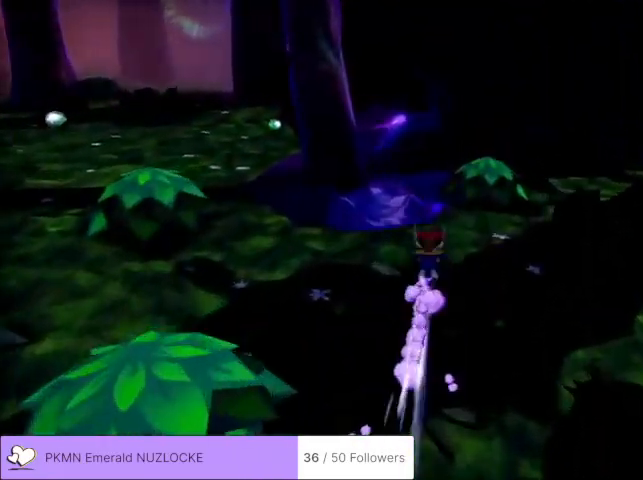
{"dt_ms": 500, "buttons": [], "left_stick": "right", "events": [[100, "left_stick", "up-right"], [200, "R2", "up"], [500, "left_stick", "right"]]}
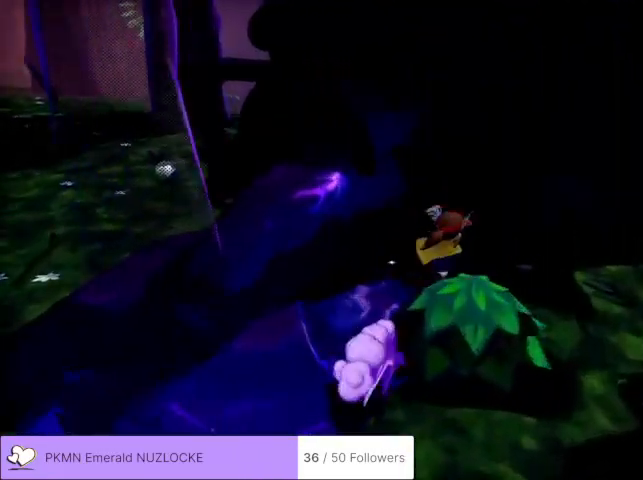
{"dt_ms": 1000, "buttons": ["R2"], "left_stick": "up-left"}
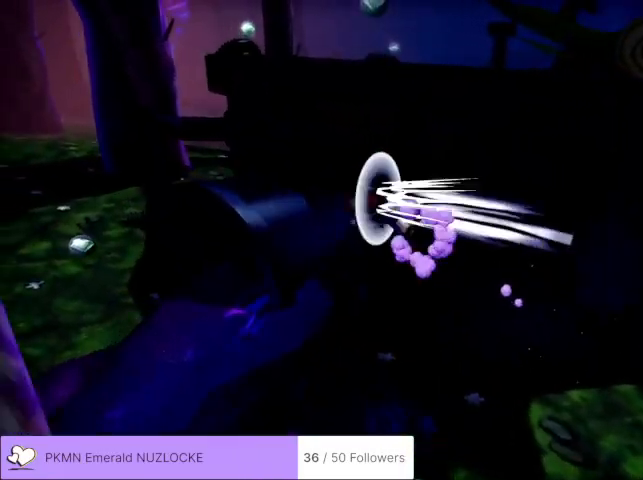
{"dt_ms": 500, "buttons": ["A"], "left_stick": "center"}
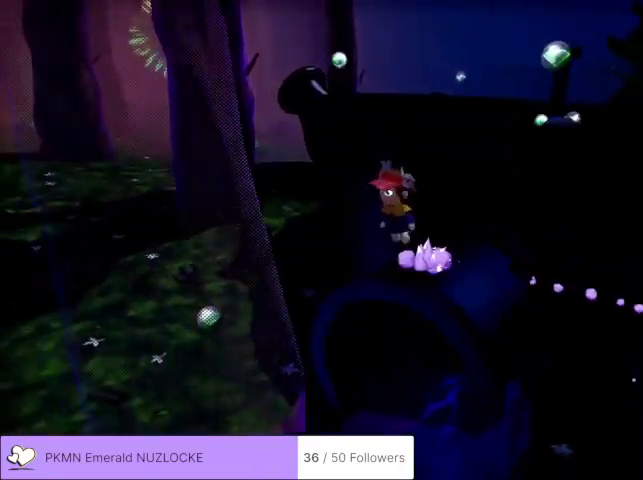
{"dt_ms": 500, "buttons": [], "left_stick": "up-right"}
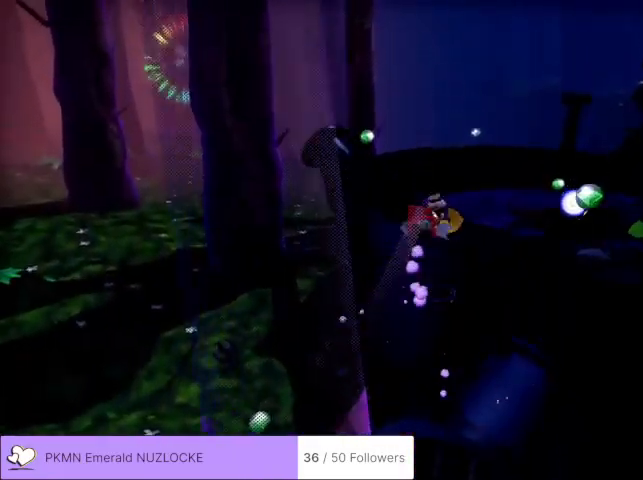
{"dt_ms": 500, "buttons": [], "left_stick": "up-right", "events": [[233, "R2", "down"], [400, "R2", "up"]]}